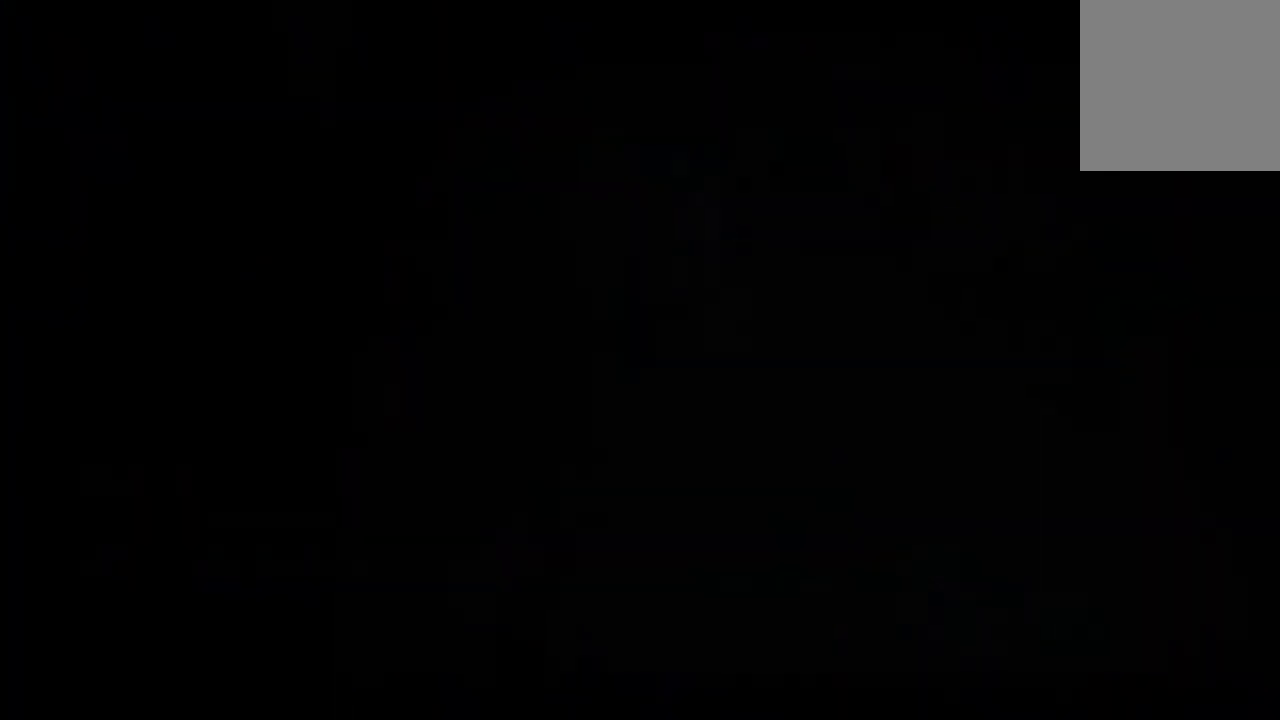
Gameplay with a controller (Xbox layout); each line is a JSON object with the inputs held at the frame after it. "events" lists button and stick changes between this image and that frame as [ms after this image, input, new state], when the widget could be followed in between.
{"buttons": [], "left_stick": "up-left", "right_stick": "center", "events": [[200, "left_stick", "up-left"], [200, "right_stick", "right"], [367, "right_stick", "center"]]}
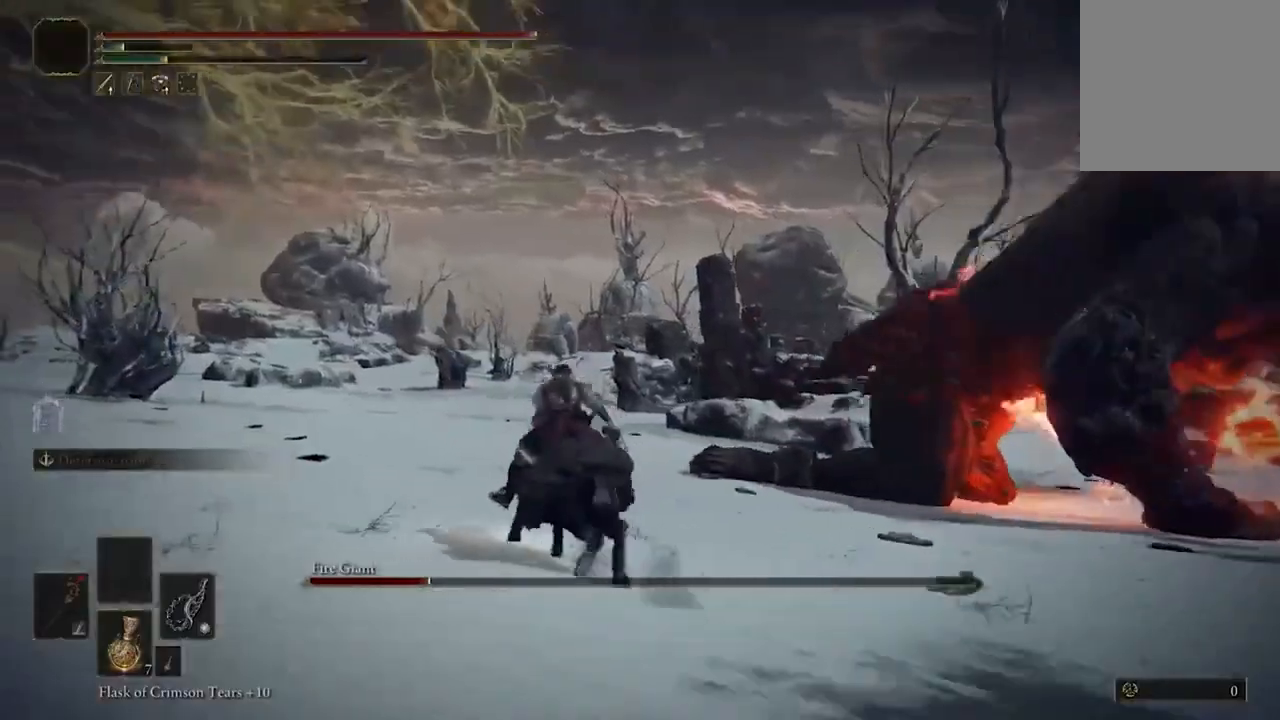
{"buttons": [], "left_stick": "up-left", "right_stick": "right", "events": [[67, "B", "down"], [200, "B", "up"], [467, "right_stick", "right"]]}
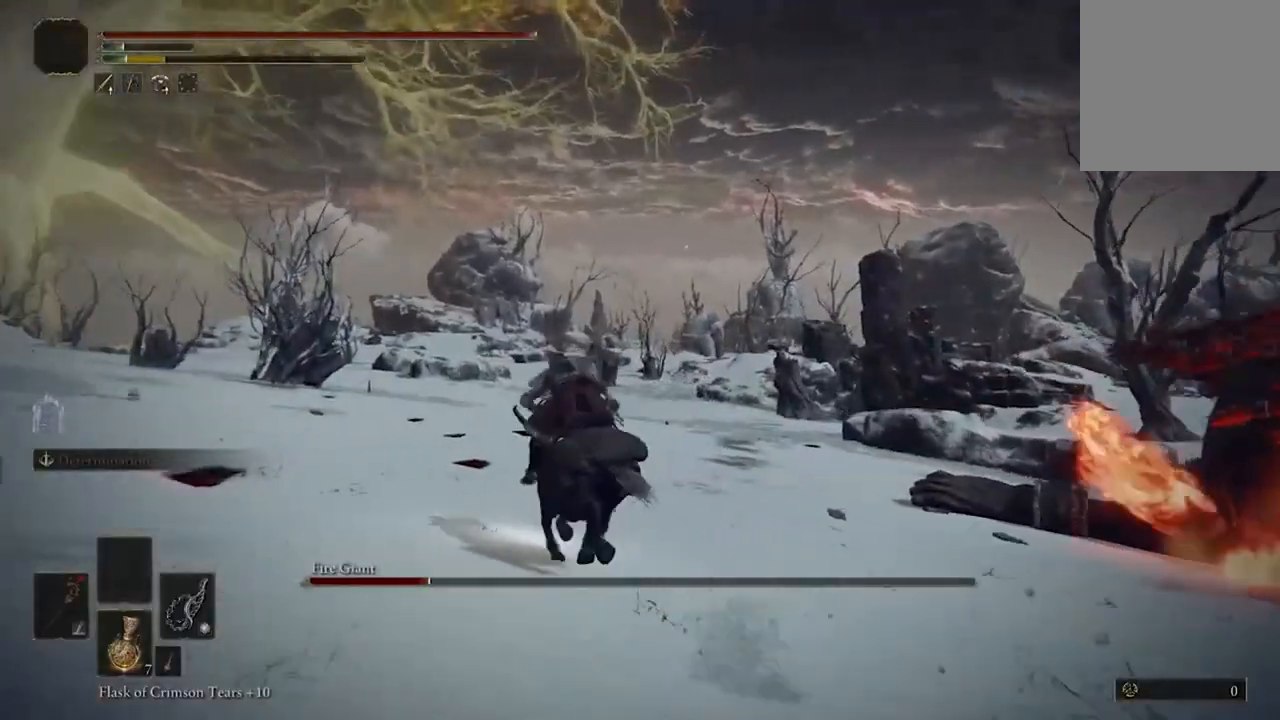
{"buttons": [], "left_stick": "up-left", "right_stick": "right", "events": []}
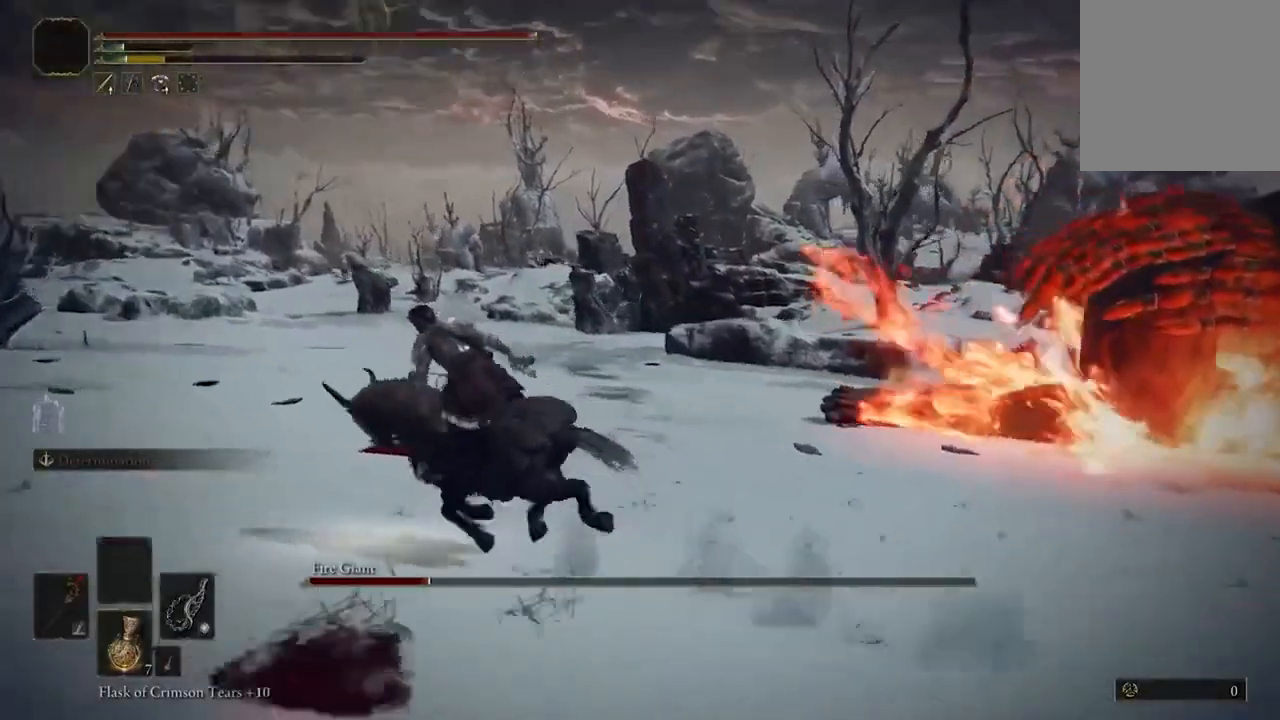
{"buttons": [], "left_stick": "left", "right_stick": "right", "events": [[200, "left_stick", "left"]]}
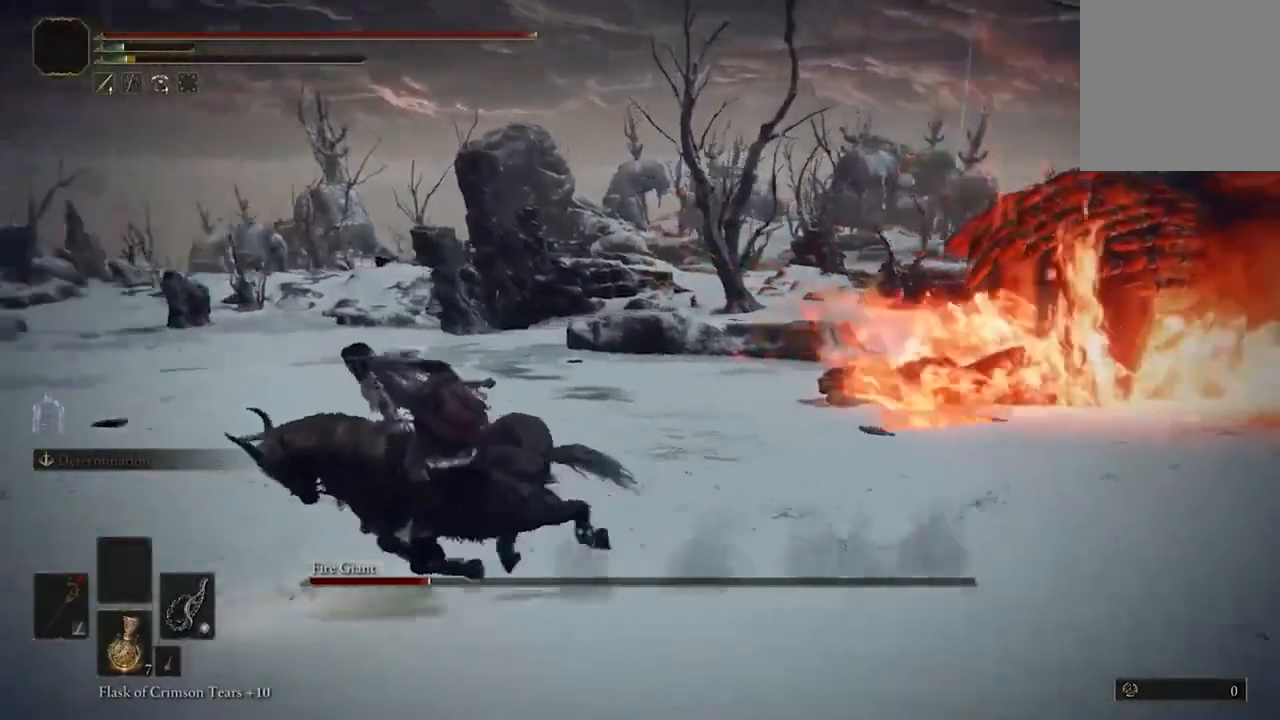
{"buttons": [], "left_stick": "up-left", "right_stick": "right", "events": [[467, "left_stick", "up-left"]]}
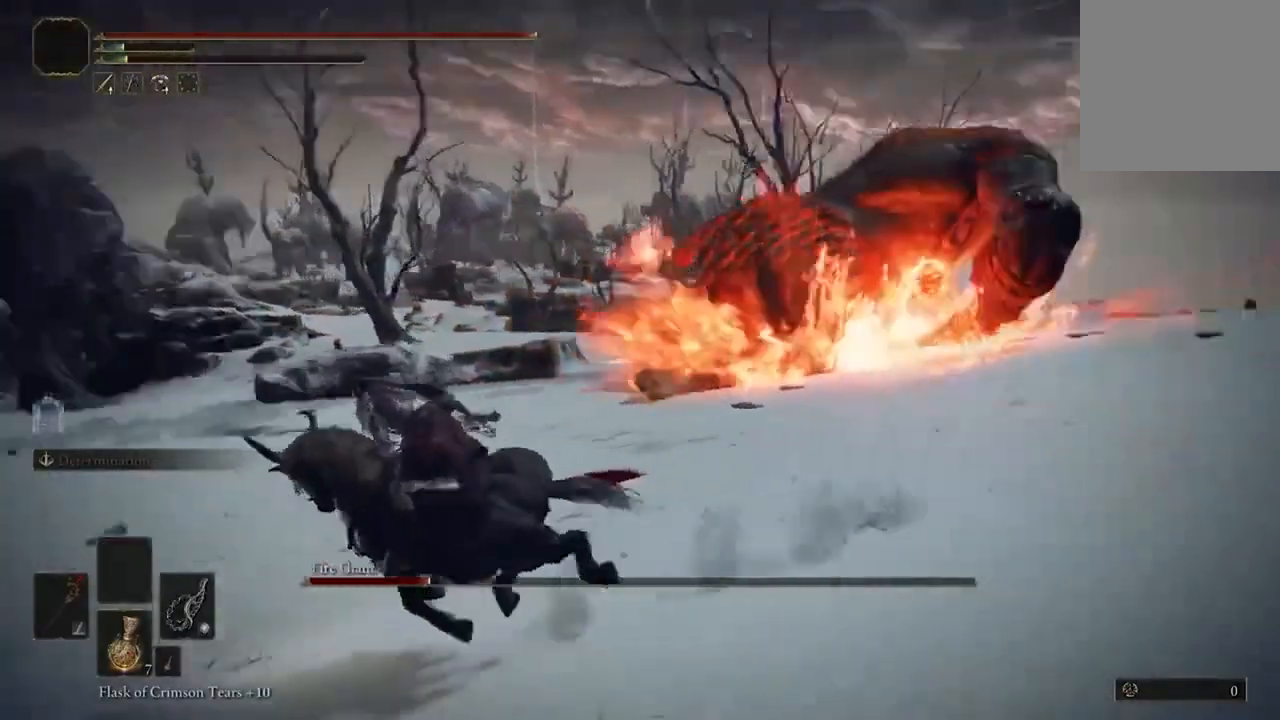
{"buttons": [], "left_stick": "up", "right_stick": "right", "events": [[467, "left_stick", "up"]]}
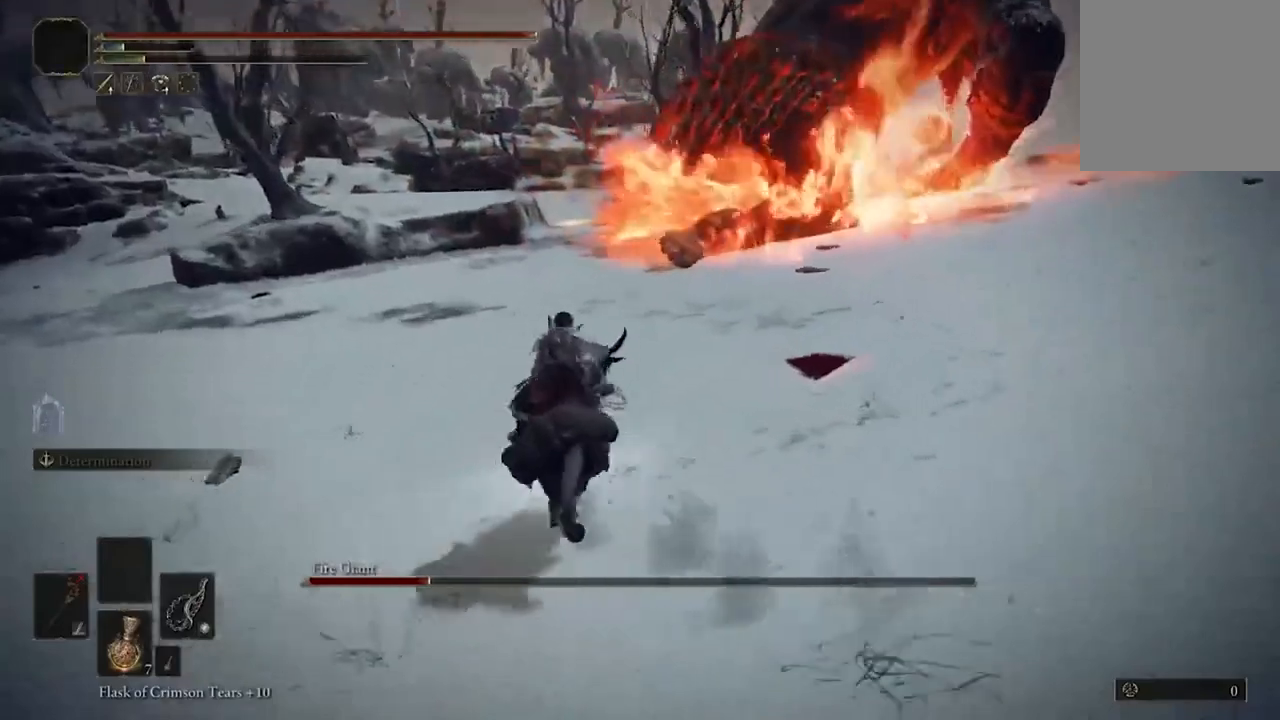
{"buttons": [], "left_stick": "up", "right_stick": "center", "events": [[167, "right_stick", "down-right"], [300, "right_stick", "center"]]}
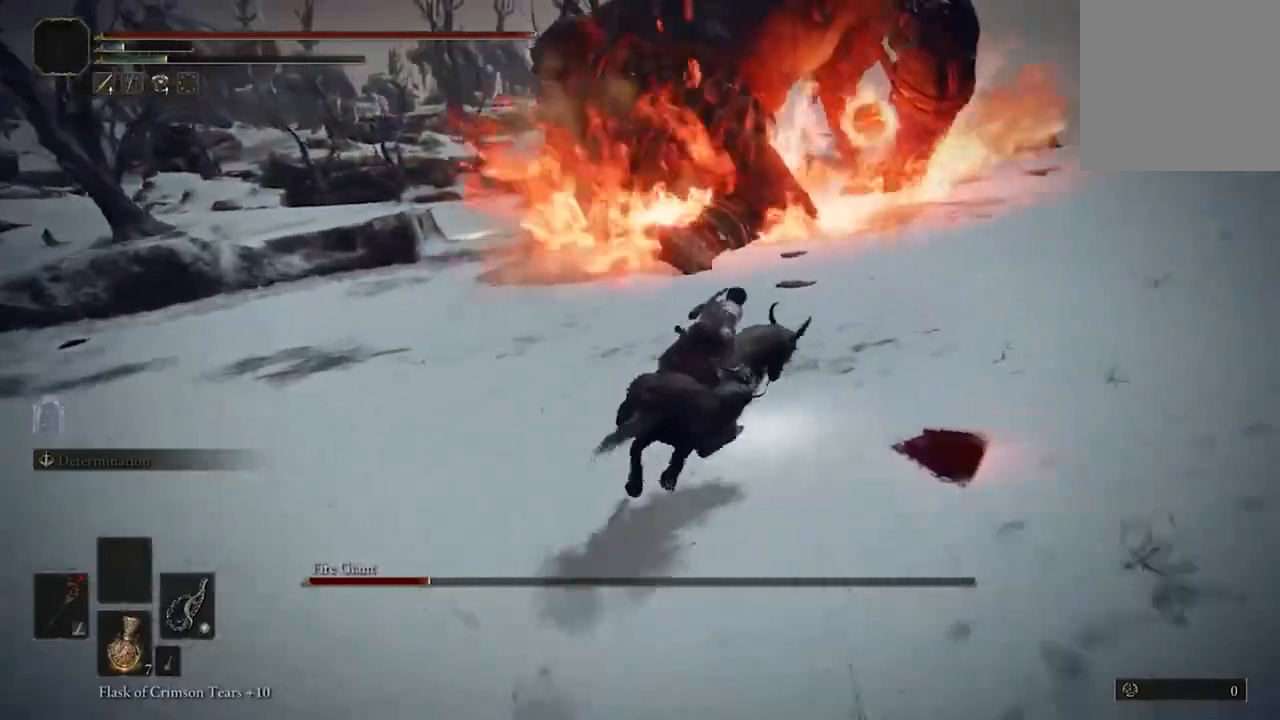
{"buttons": [], "left_stick": "up", "right_stick": "center", "events": [[133, "B", "down"], [233, "B", "up"]]}
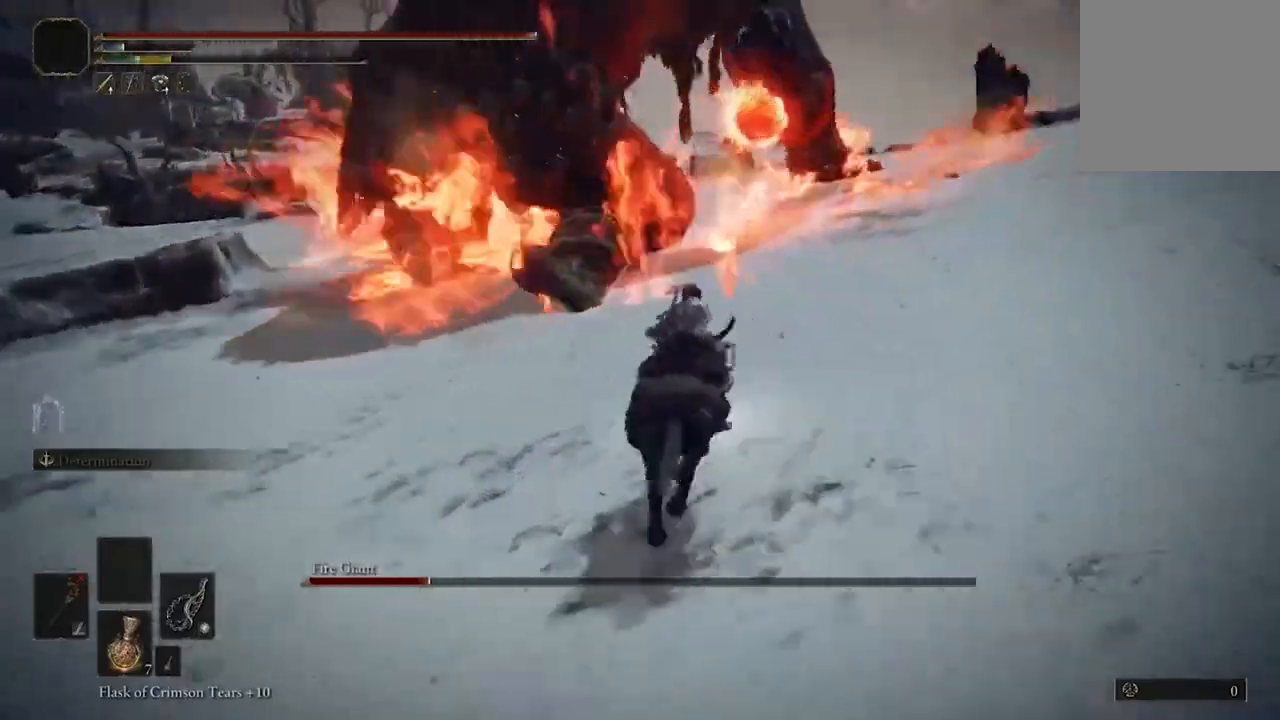
{"buttons": [], "left_stick": "up", "right_stick": "center", "events": [[200, "B", "down"], [300, "B", "up"], [400, "left_stick", "up-right"], [500, "left_stick", "up"]]}
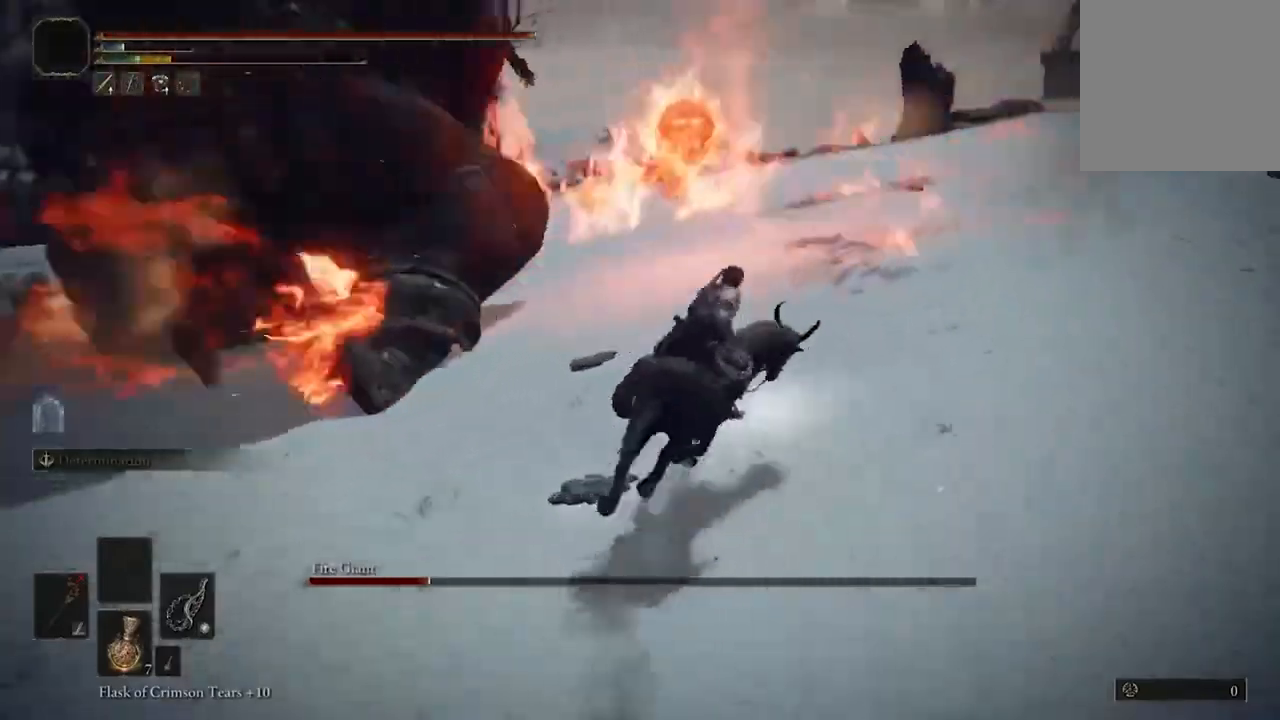
{"buttons": [], "left_stick": "left", "right_stick": "center", "events": [[200, "right_stick", "left"], [300, "left_stick", "up-left"], [467, "right_stick", "center"], [500, "left_stick", "left"]]}
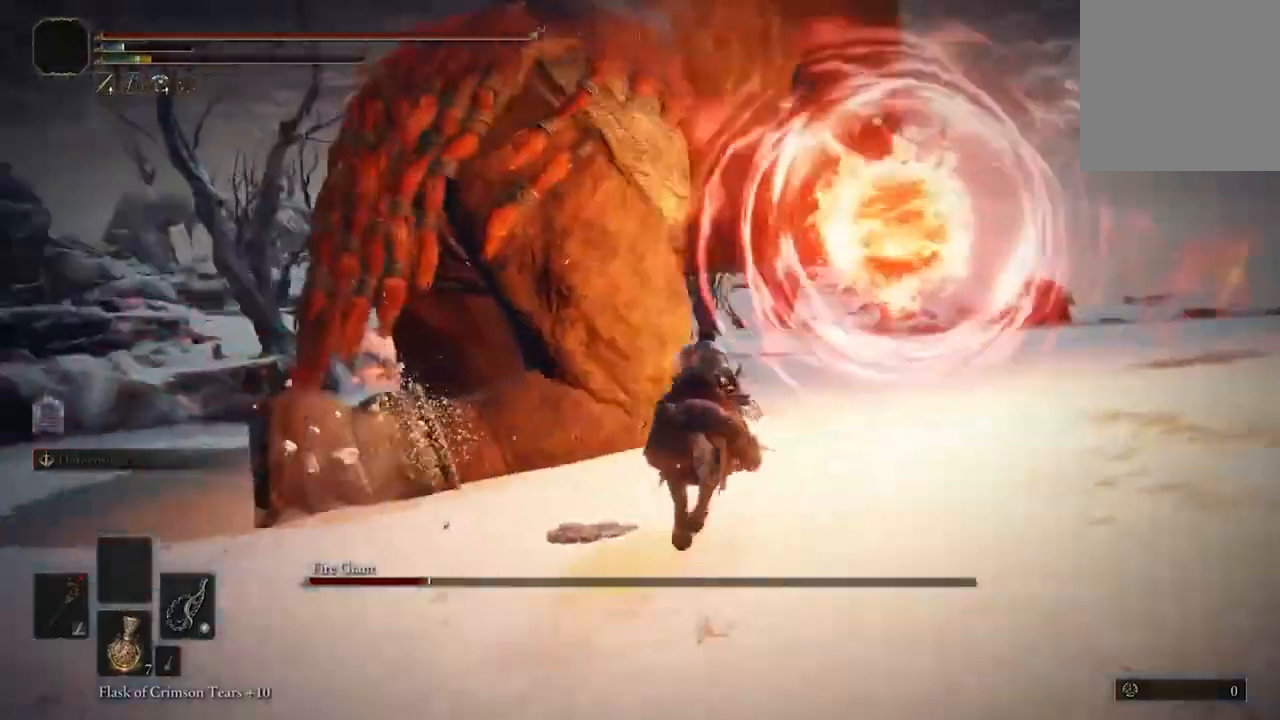
{"buttons": [], "left_stick": "left", "right_stick": "center", "events": [[133, "B", "down"], [267, "B", "up"], [367, "B", "down"], [467, "B", "up"]]}
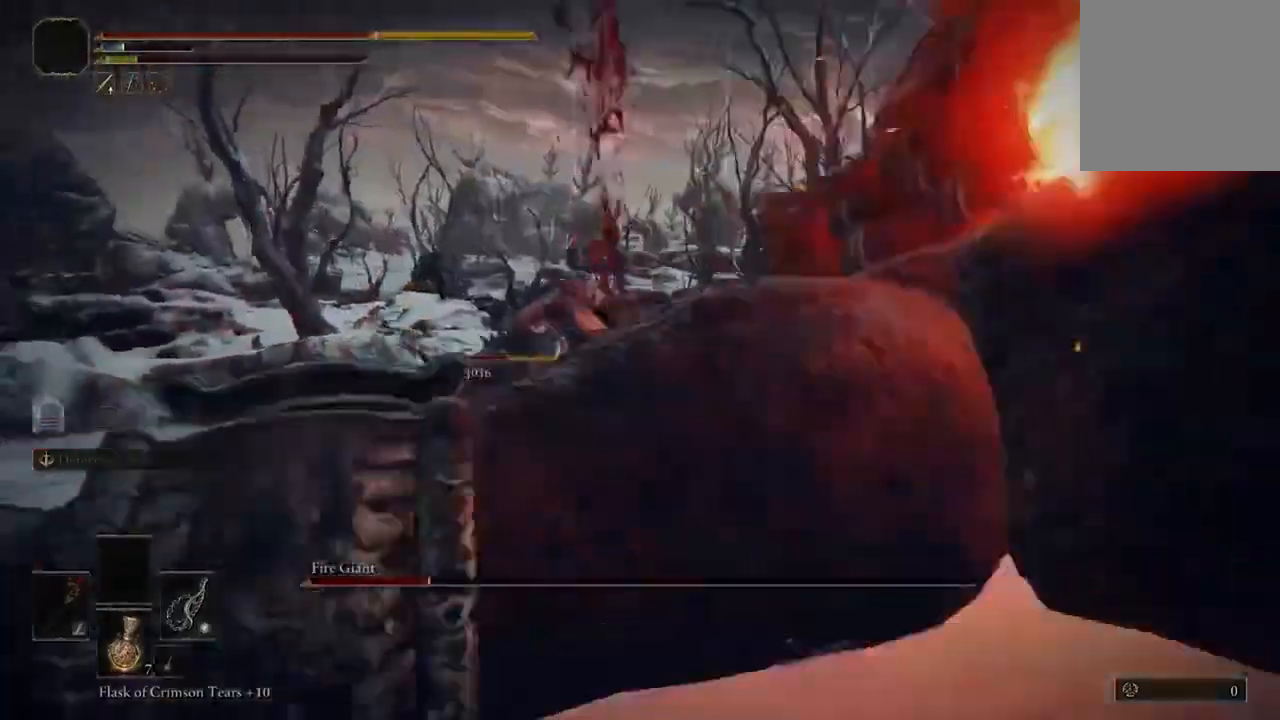
{"buttons": [], "left_stick": "left", "right_stick": "right", "events": [[33, "B", "down"], [167, "B", "up"], [467, "right_stick", "right"]]}
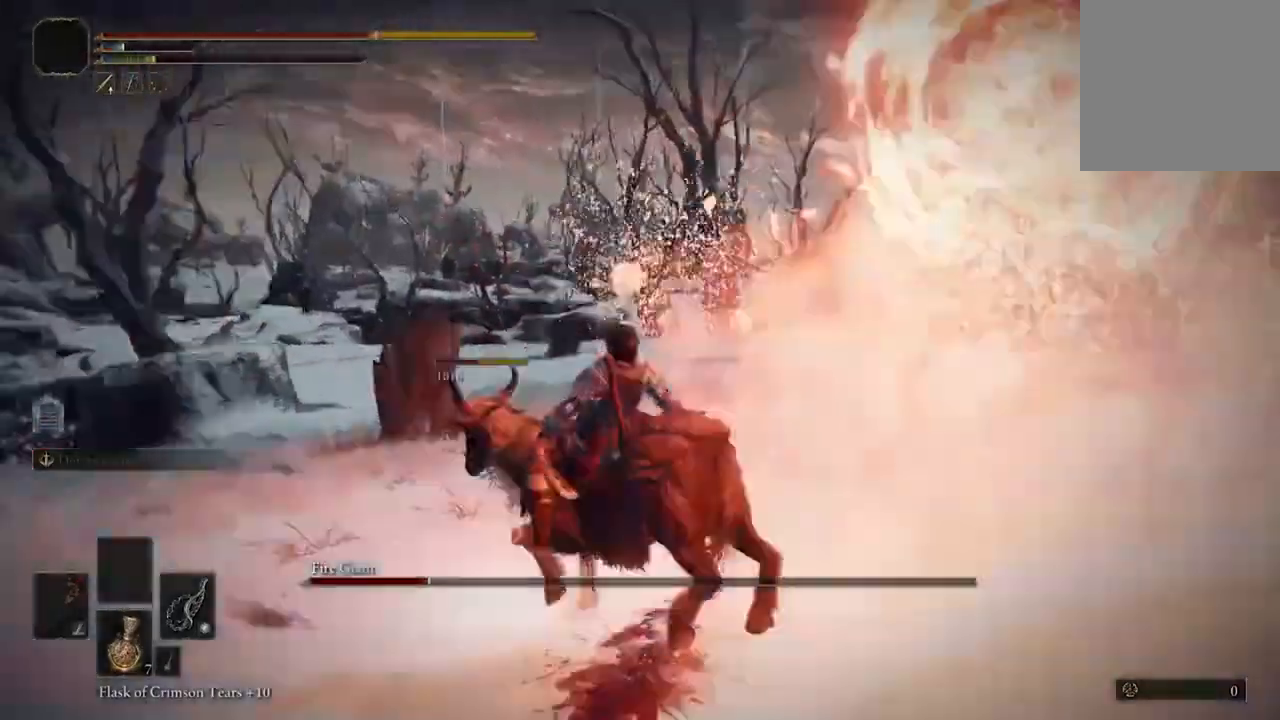
{"buttons": ["B"], "left_stick": "down", "right_stick": "center", "events": [[100, "left_stick", "down-left"], [300, "left_stick", "down"], [300, "right_stick", "center"], [467, "B", "down"]]}
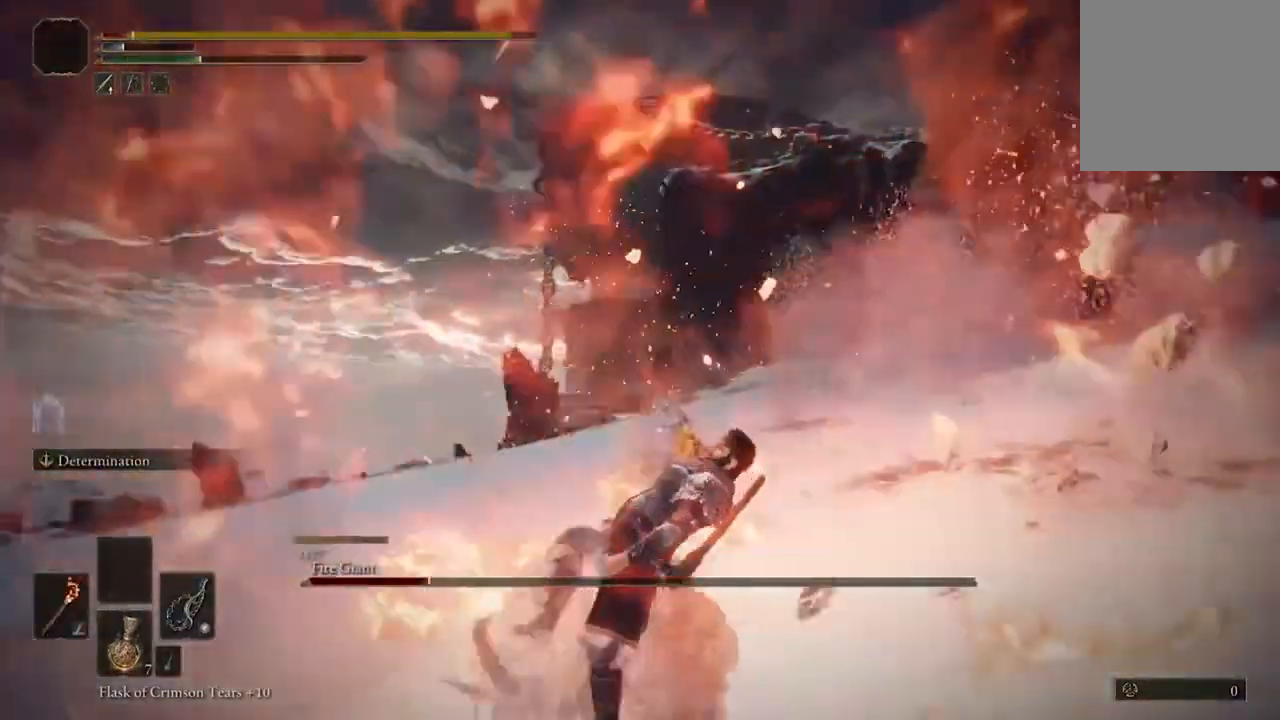
{"buttons": [], "left_stick": "down", "right_stick": "center", "events": [[100, "B", "up"], [200, "B", "down"], [333, "B", "up"], [400, "B", "down"], [500, "B", "up"]]}
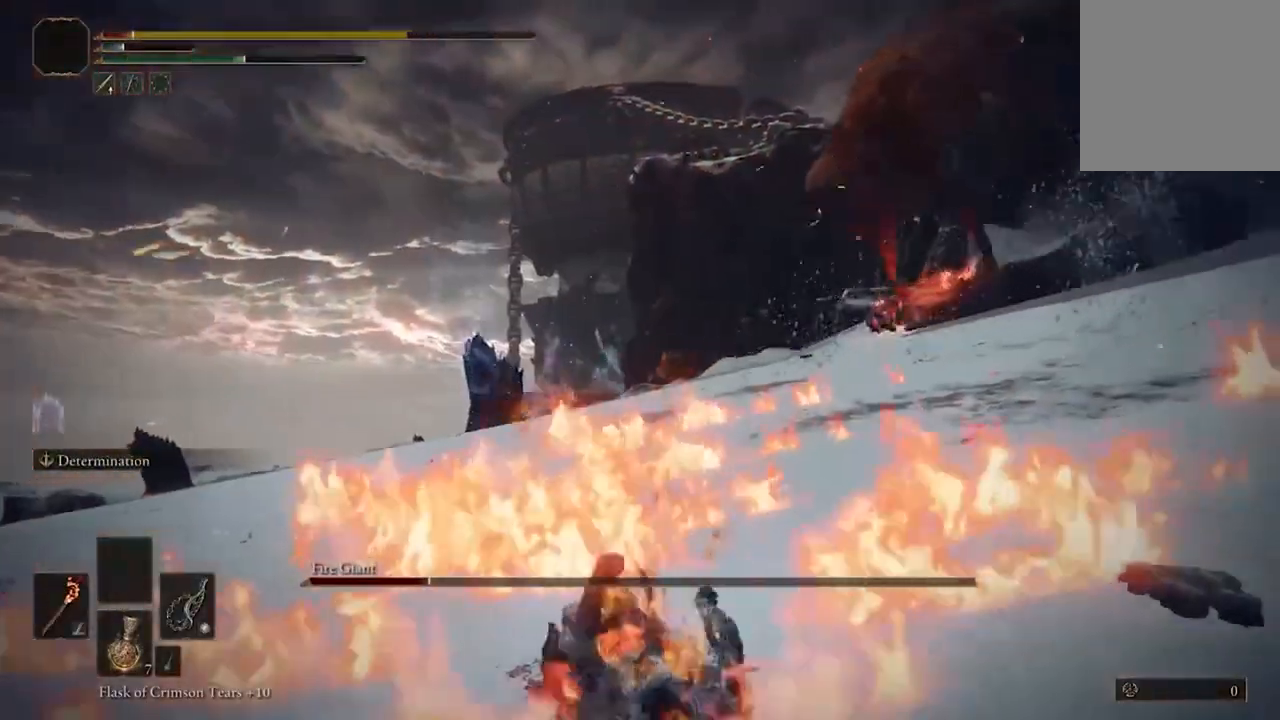
{"buttons": ["B"], "left_stick": "down", "right_stick": "center", "events": [[100, "B", "down"], [167, "B", "up"], [300, "B", "down"], [433, "B", "up"], [500, "B", "down"]]}
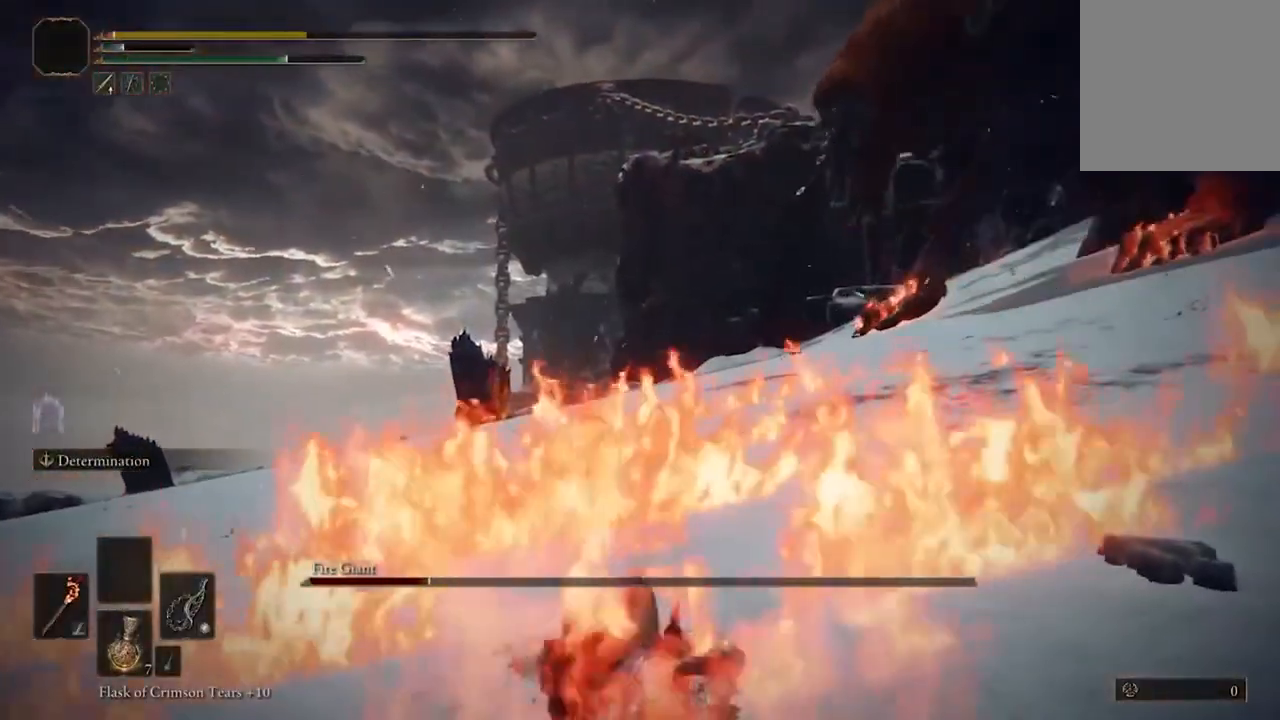
{"buttons": [], "left_stick": "center", "right_stick": "center", "events": [[133, "B", "up"], [267, "B", "down"], [367, "left_stick", "down-right"], [400, "B", "up"], [500, "left_stick", "center"]]}
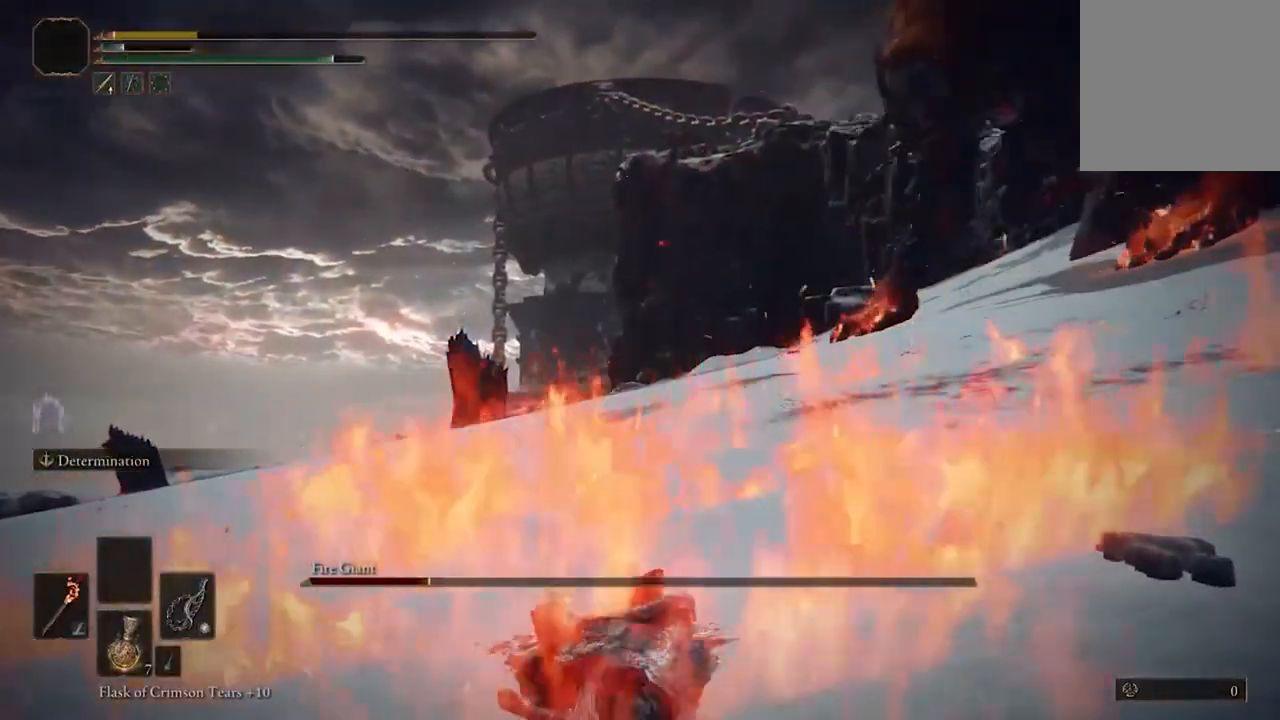
{"buttons": [], "left_stick": "center", "right_stick": "right", "events": [[200, "right_stick", "right"]]}
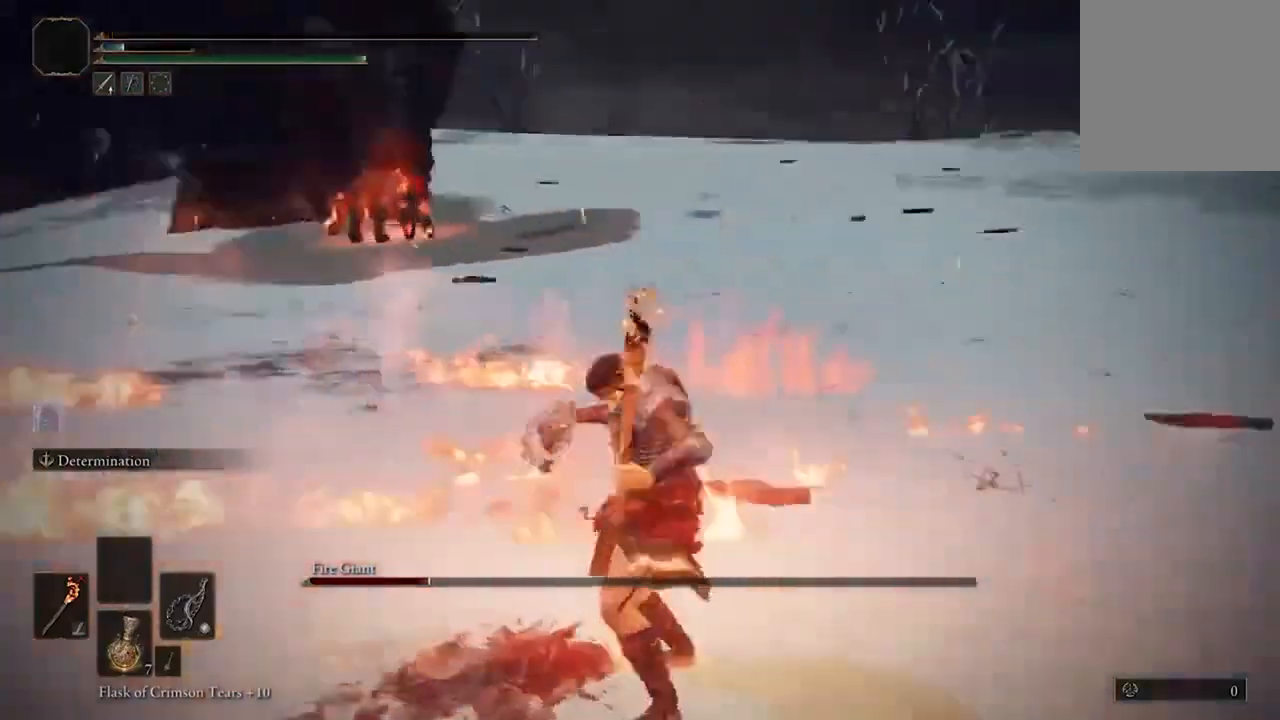
{"buttons": [], "left_stick": "center", "right_stick": "center", "events": [[67, "right_stick", "center"]]}